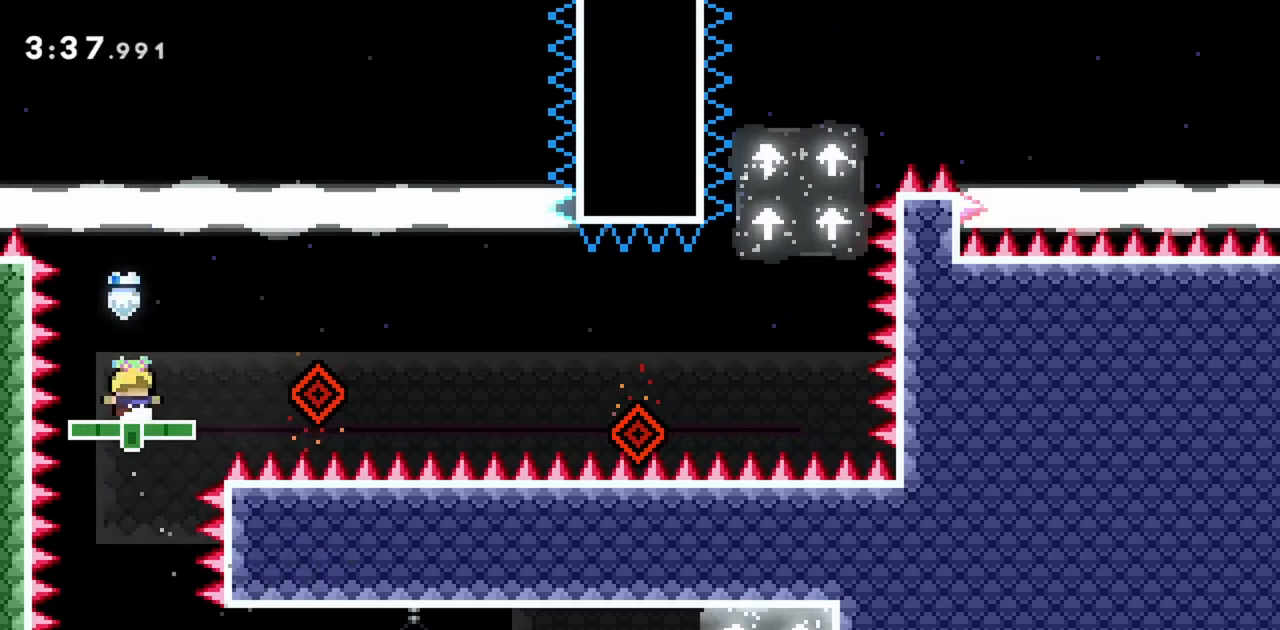
Gameplay with keyboard; each line is a JSON object with the keys held at the frame after it. "events" lists presses ("down") and releases ("up") of "dash", "demo", "down", "grab", "jump", "jump2", "left", "right" and "up" between this image and that frame as [ms after this image, input, new state], when the widget could be followed in between. No other keys are recorded. Mouse input is not recorded. Key names are as the overlay labels them; some are game actions (e.g. jump) rather than physical keys.
{"keys": [], "events": [[17, "right", "up"]]}
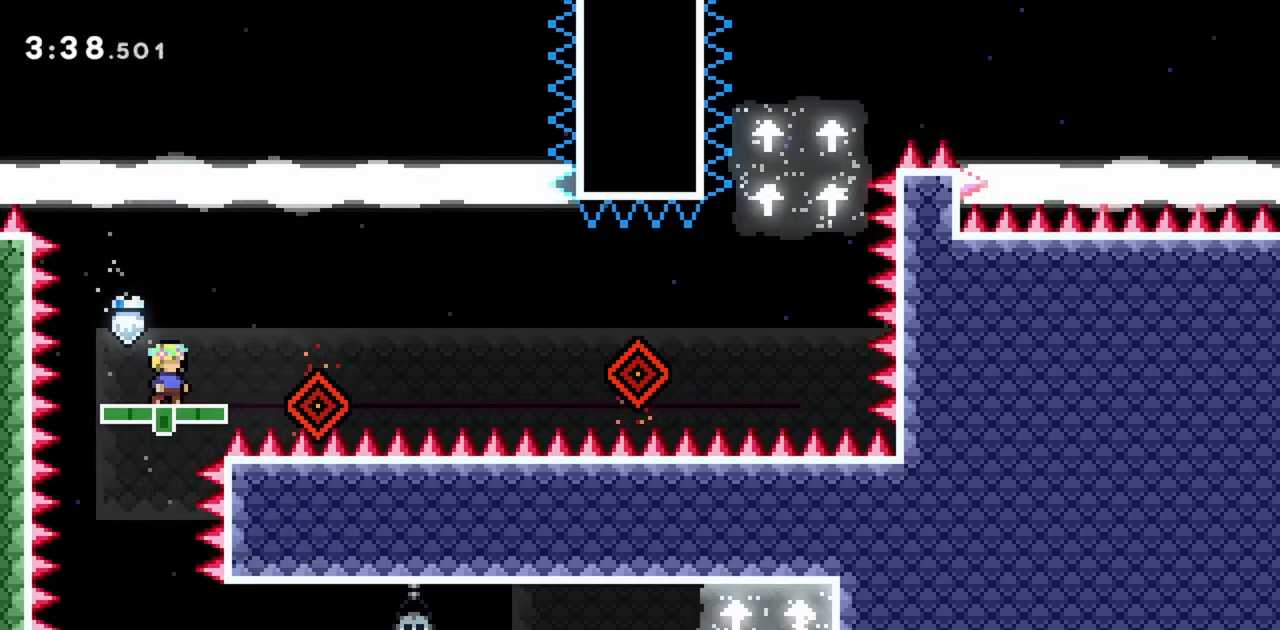
{"keys": ["right", "up"], "events": [[250, "demo", "down"], [250, "right", "down"], [250, "up", "down"], [483, "demo", "up"]]}
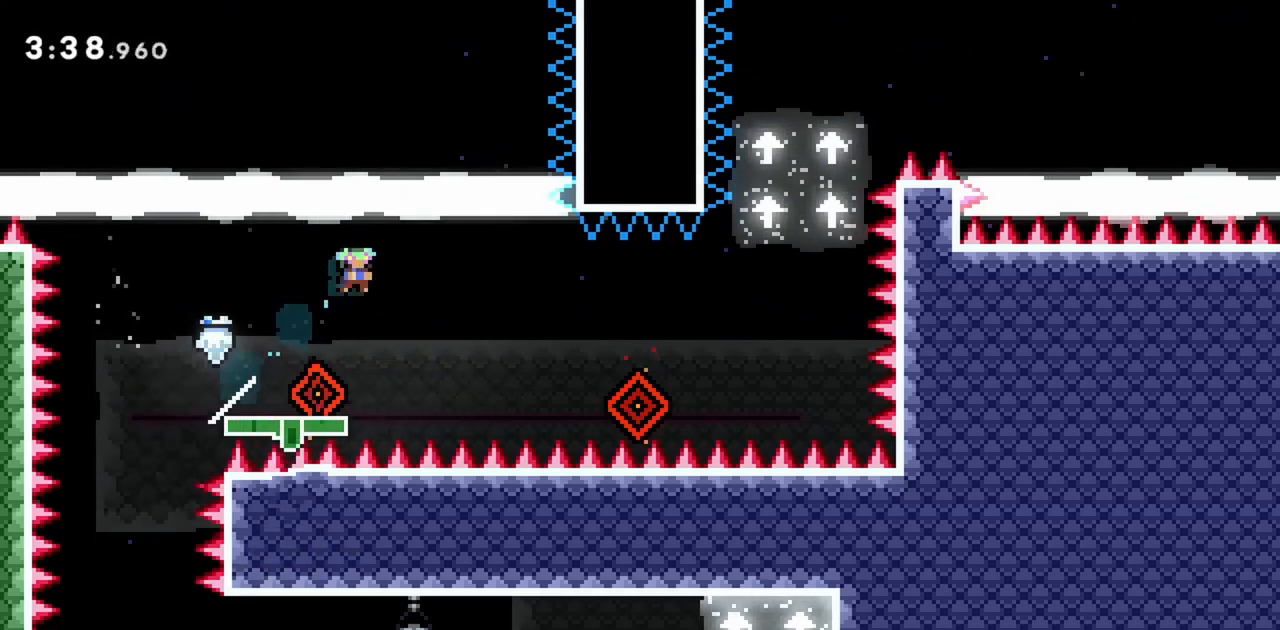
{"keys": ["jump", "right"], "events": [[117, "up", "up"], [250, "right", "up"], [400, "right", "down"], [483, "jump", "down"]]}
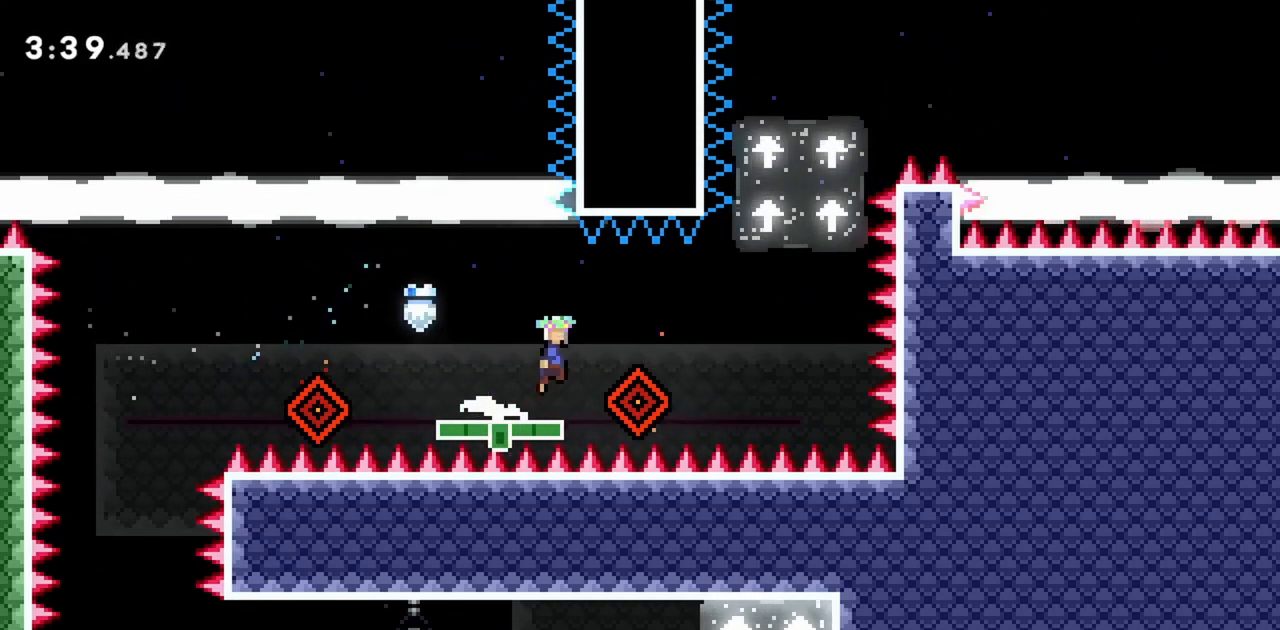
{"keys": ["dash", "jump", "up"], "events": [[350, "right", "up"], [350, "up", "down"], [400, "dash", "down"]]}
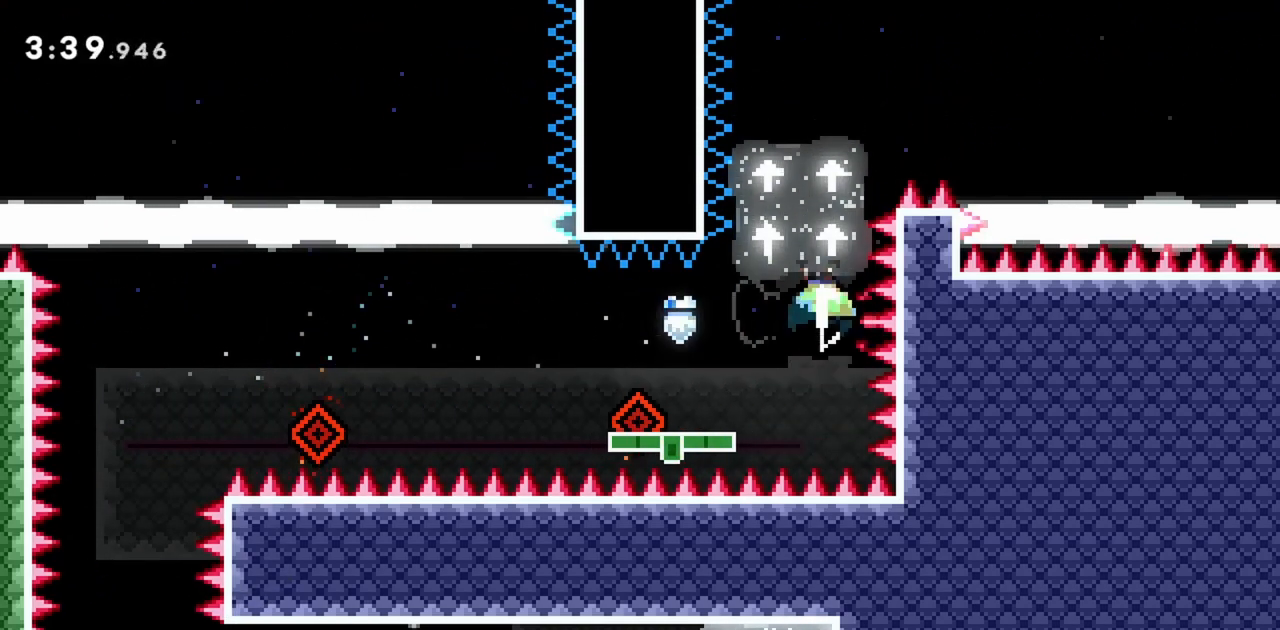
{"keys": ["jump"], "events": [[133, "dash", "up"], [183, "up", "up"]]}
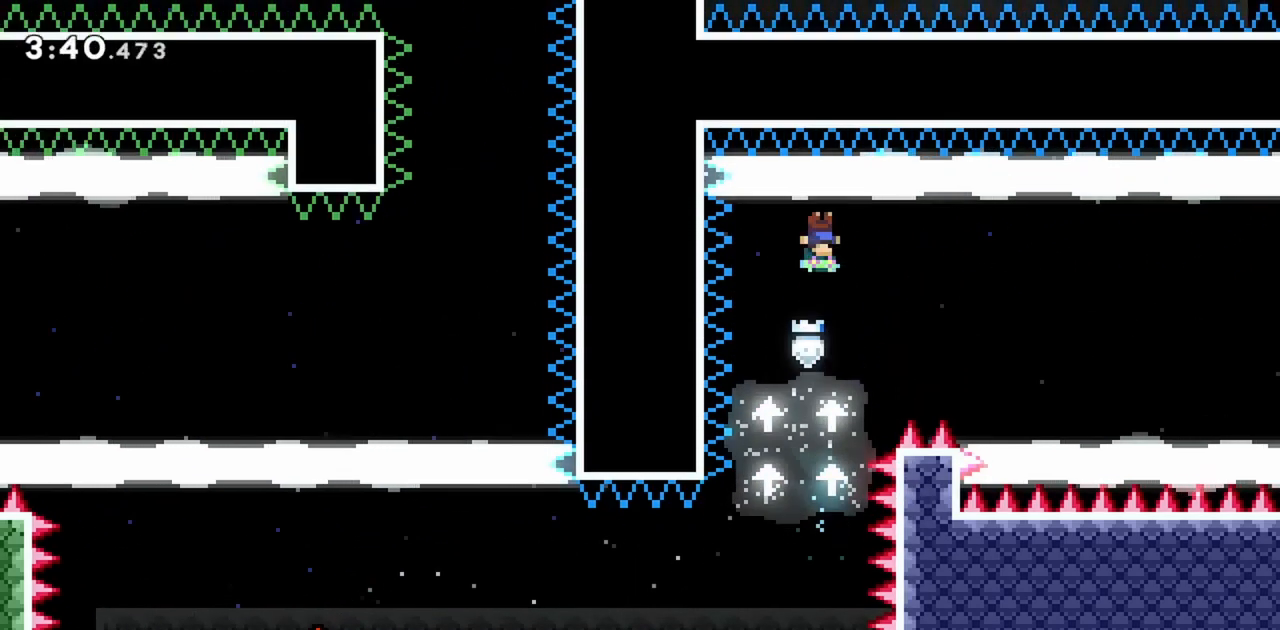
{"keys": ["jump"], "events": []}
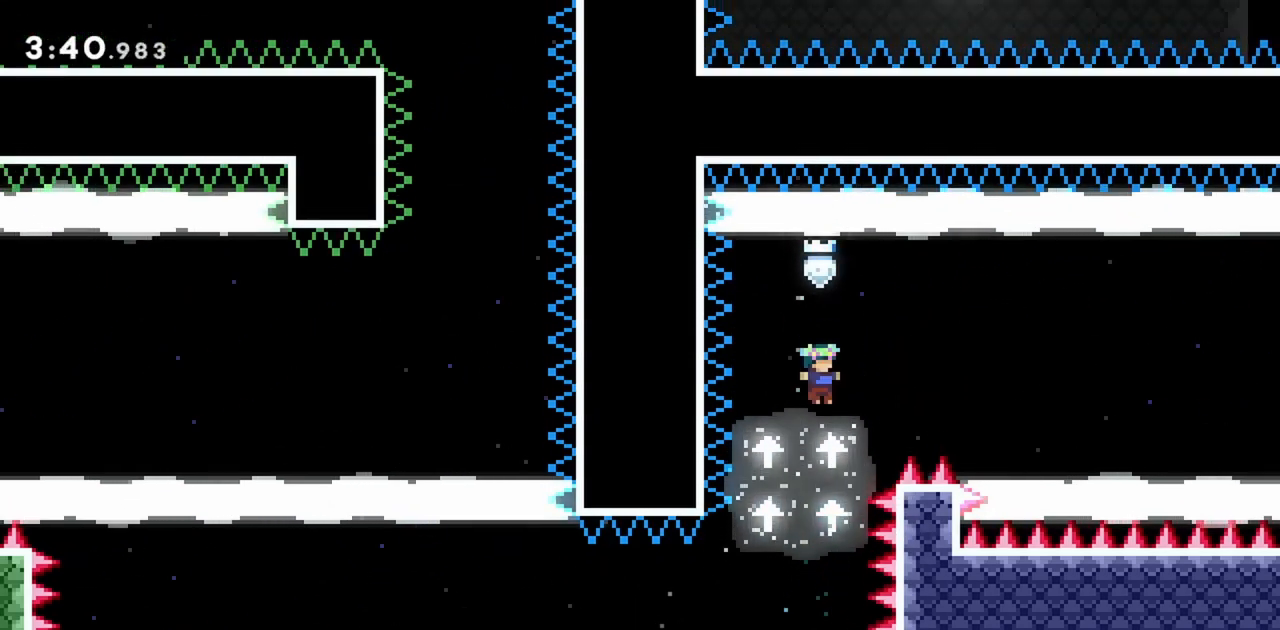
{"keys": ["jump", "right"], "events": [[200, "left", "down"], [433, "left", "up"], [483, "right", "down"]]}
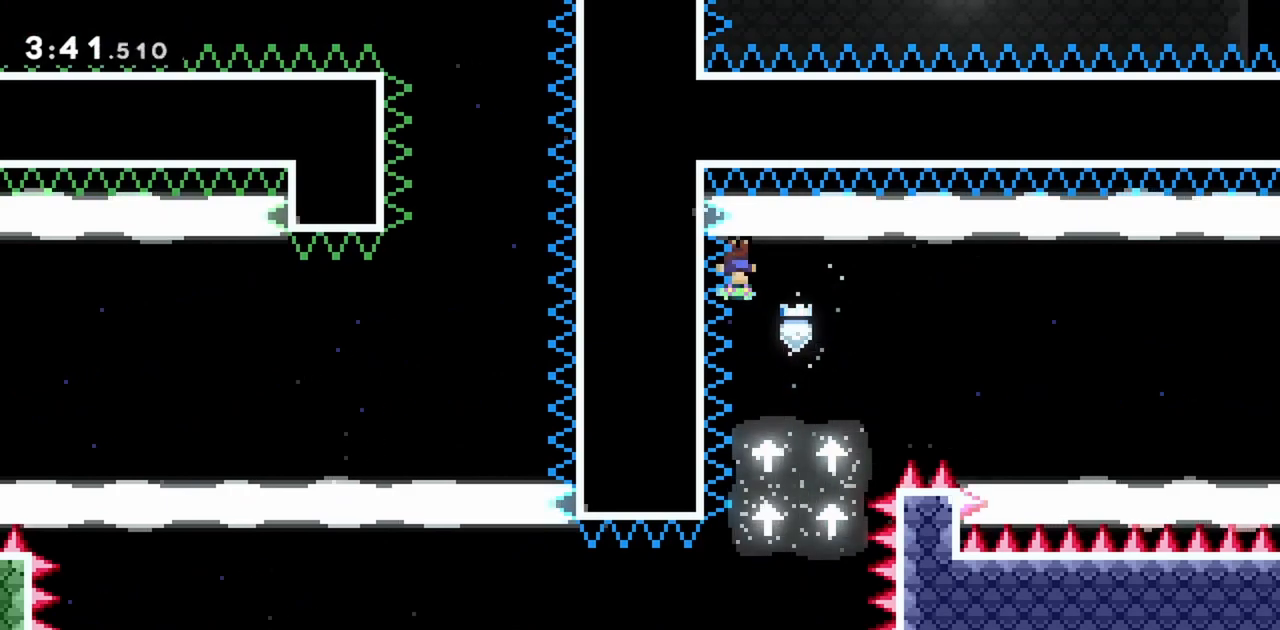
{"keys": ["jump", "left"], "events": [[350, "right", "up"], [483, "left", "down"]]}
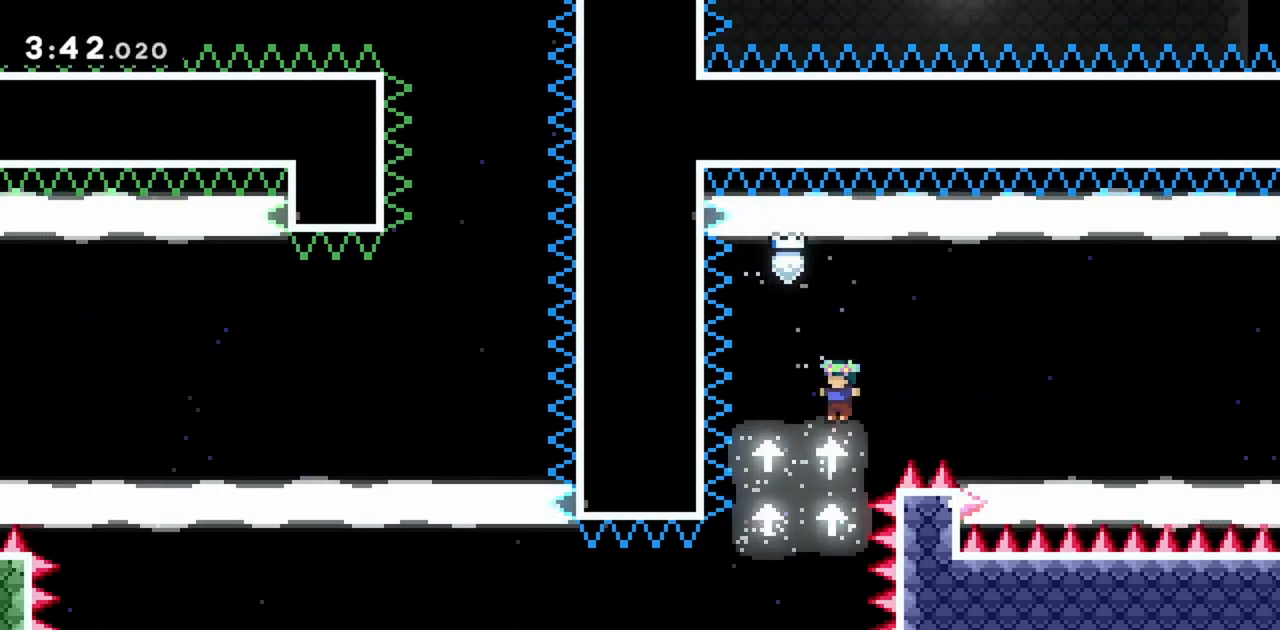
{"keys": ["jump"], "events": [[133, "left", "up"]]}
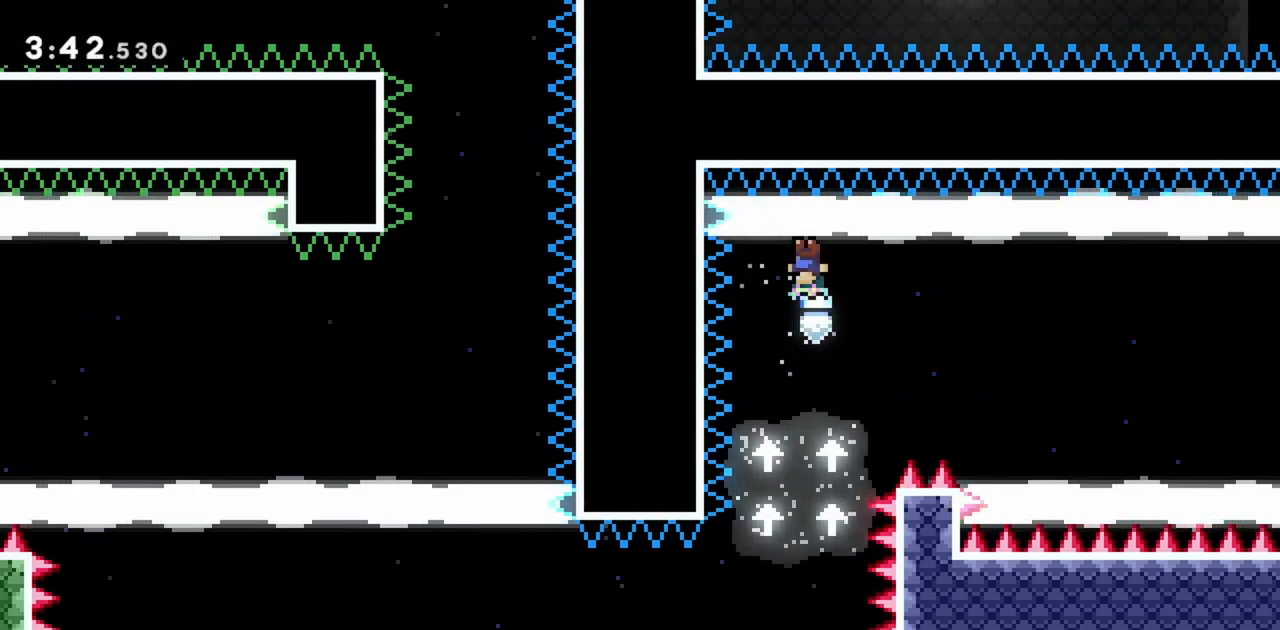
{"keys": [], "events": [[100, "jump", "up"]]}
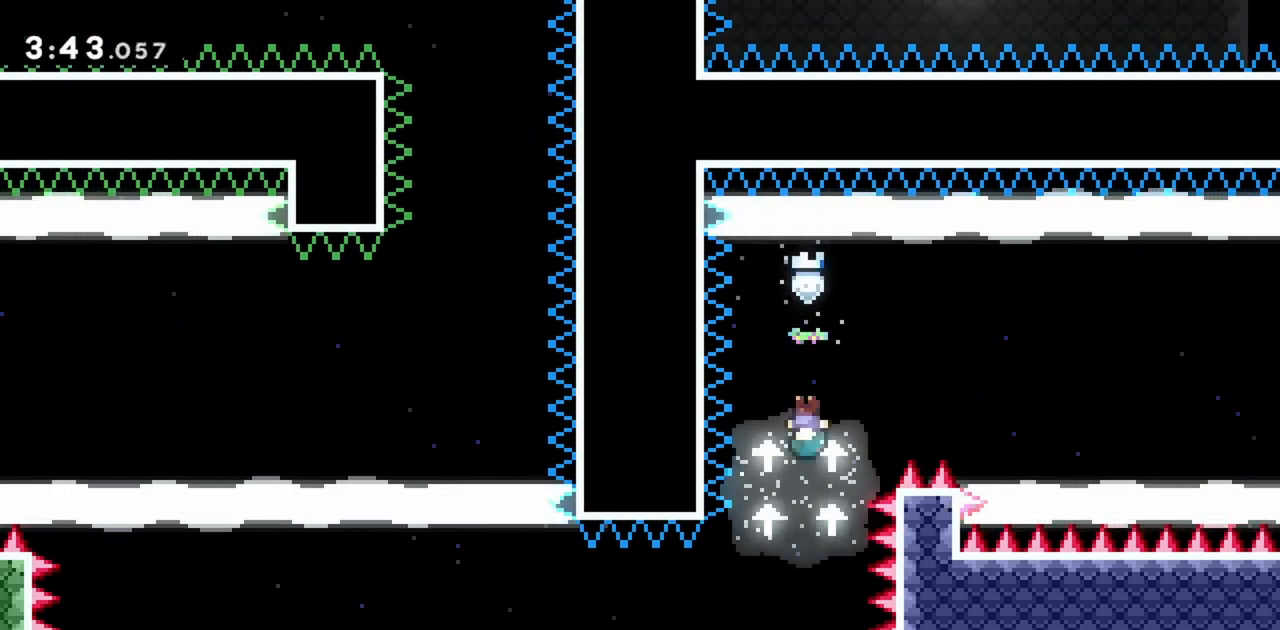
{"keys": ["right"], "events": [[150, "right", "down"]]}
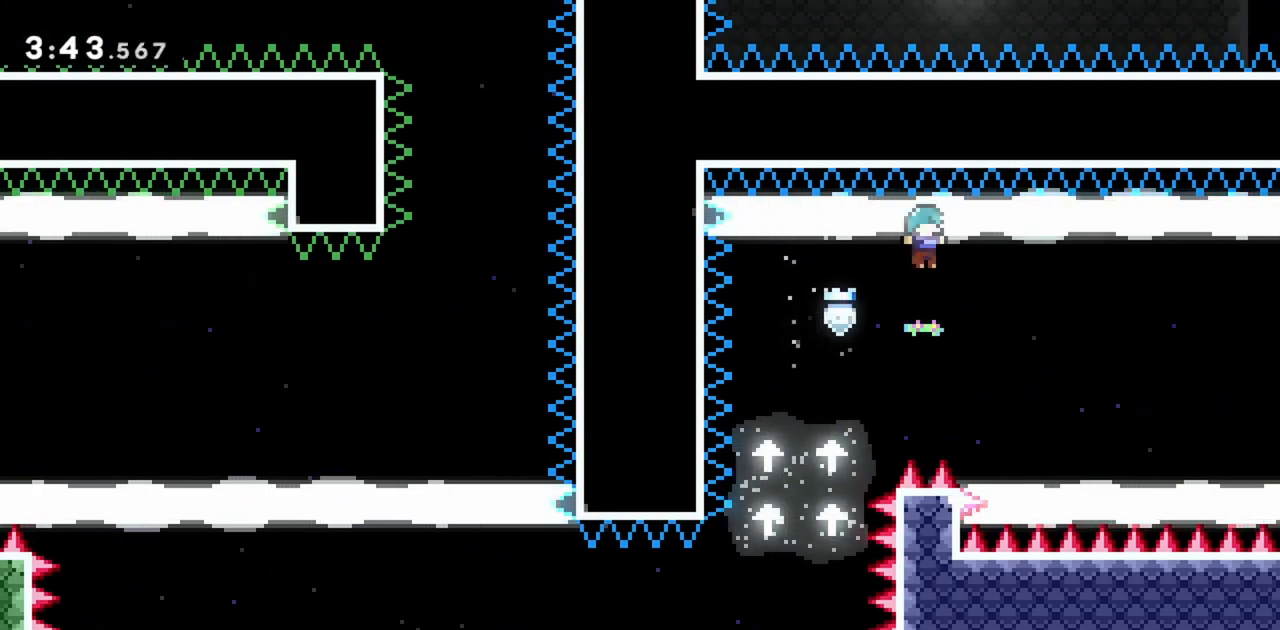
{"keys": ["right"], "events": []}
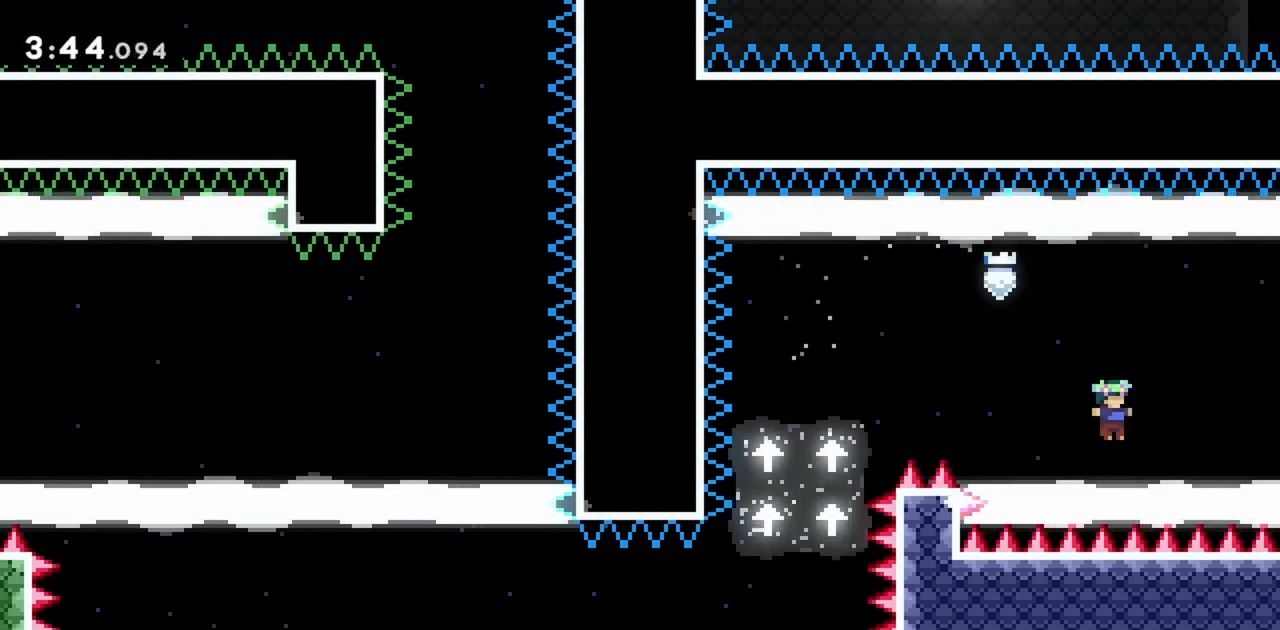
{"keys": ["right"], "events": []}
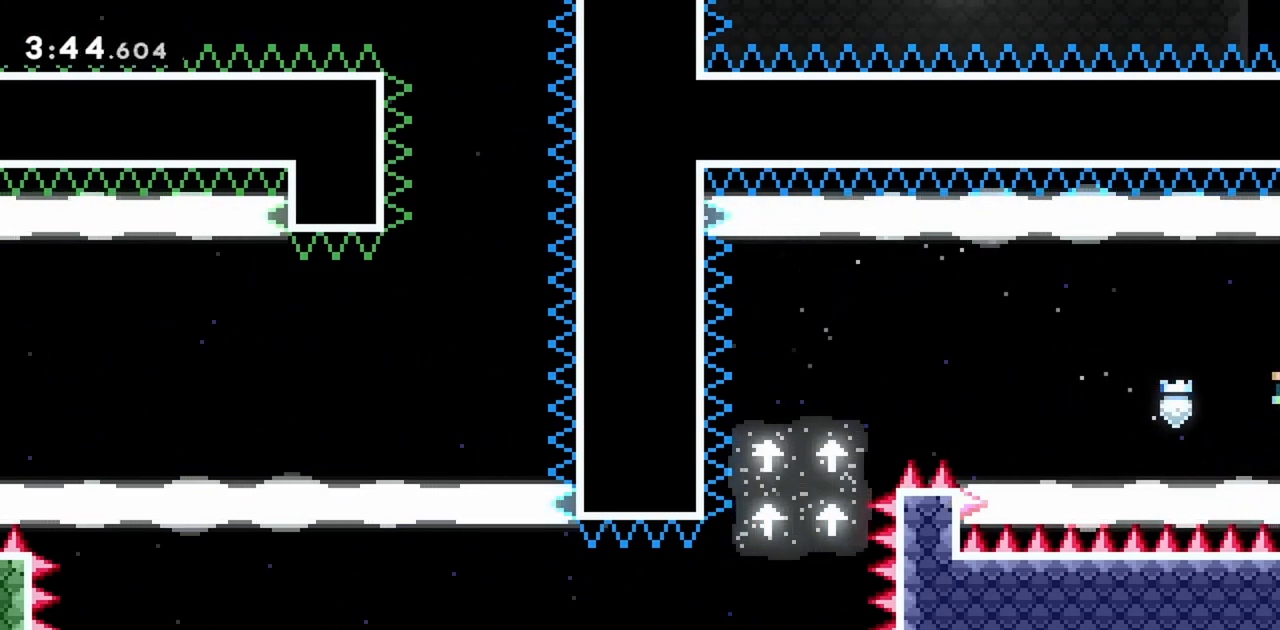
{"keys": ["right"], "events": []}
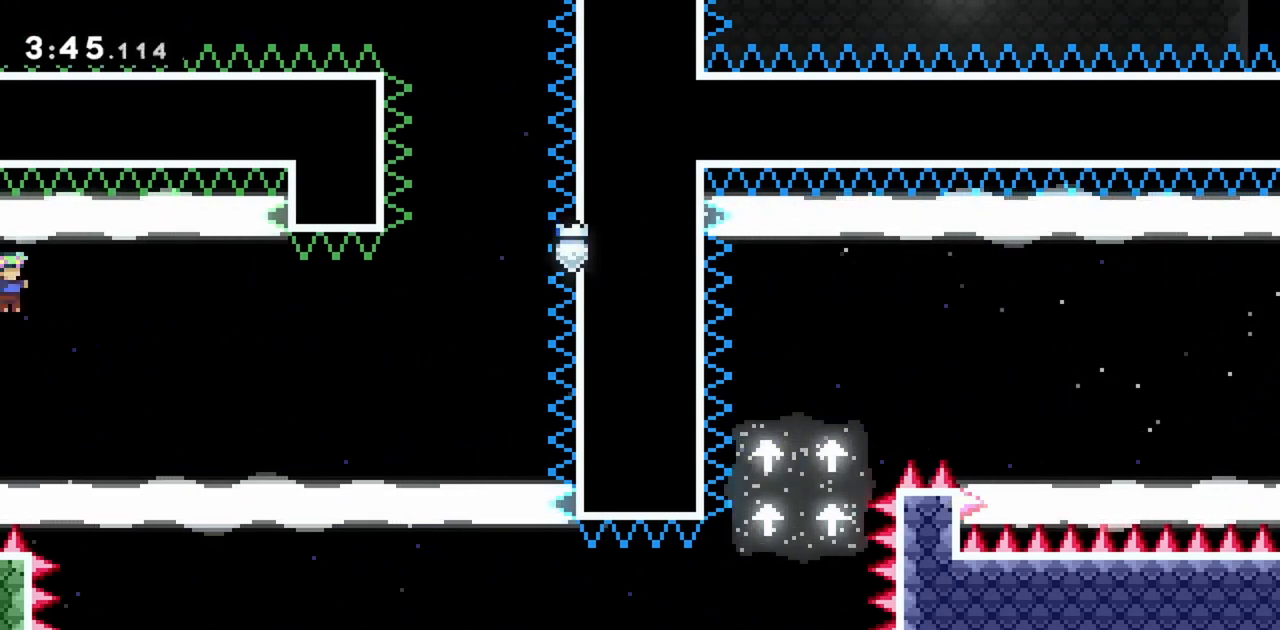
{"keys": [], "events": [[400, "right", "up"]]}
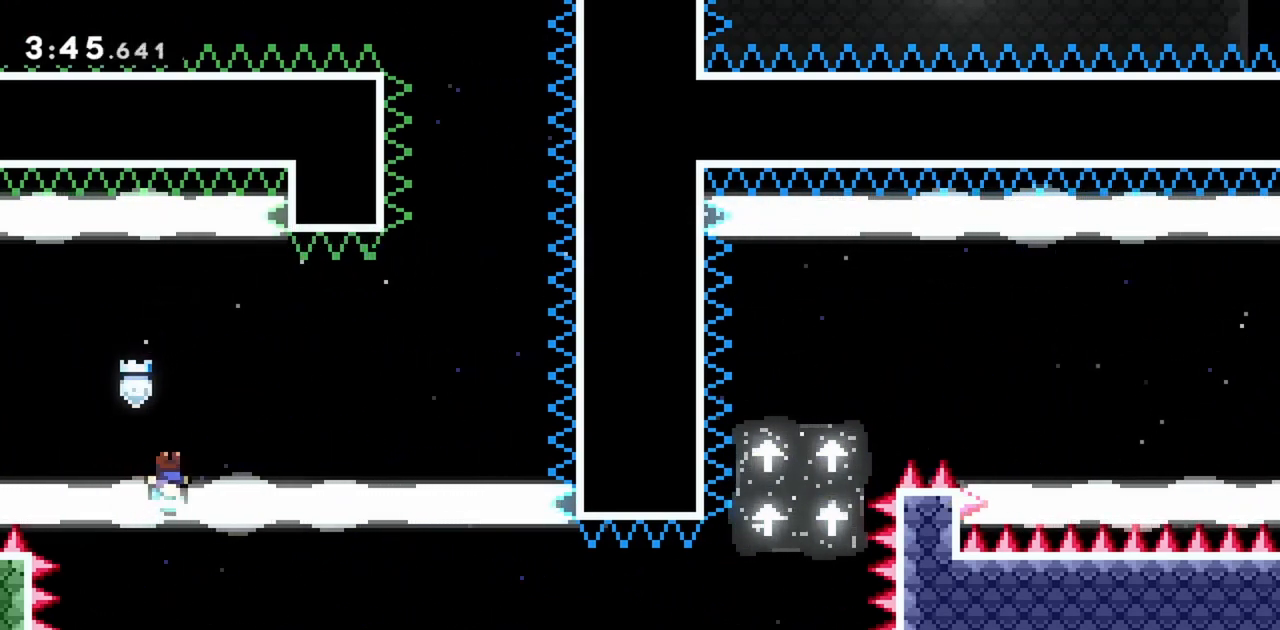
{"keys": [], "events": [[117, "right", "down"], [217, "right", "up"]]}
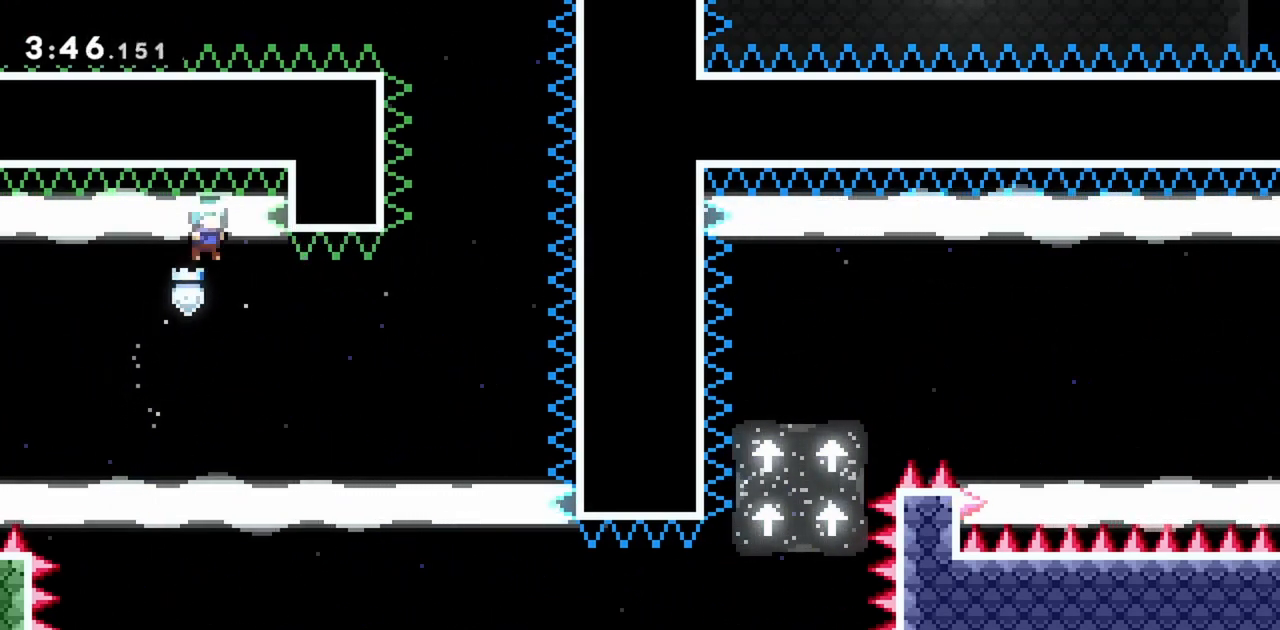
{"keys": ["right"], "events": [[83, "right", "down"]]}
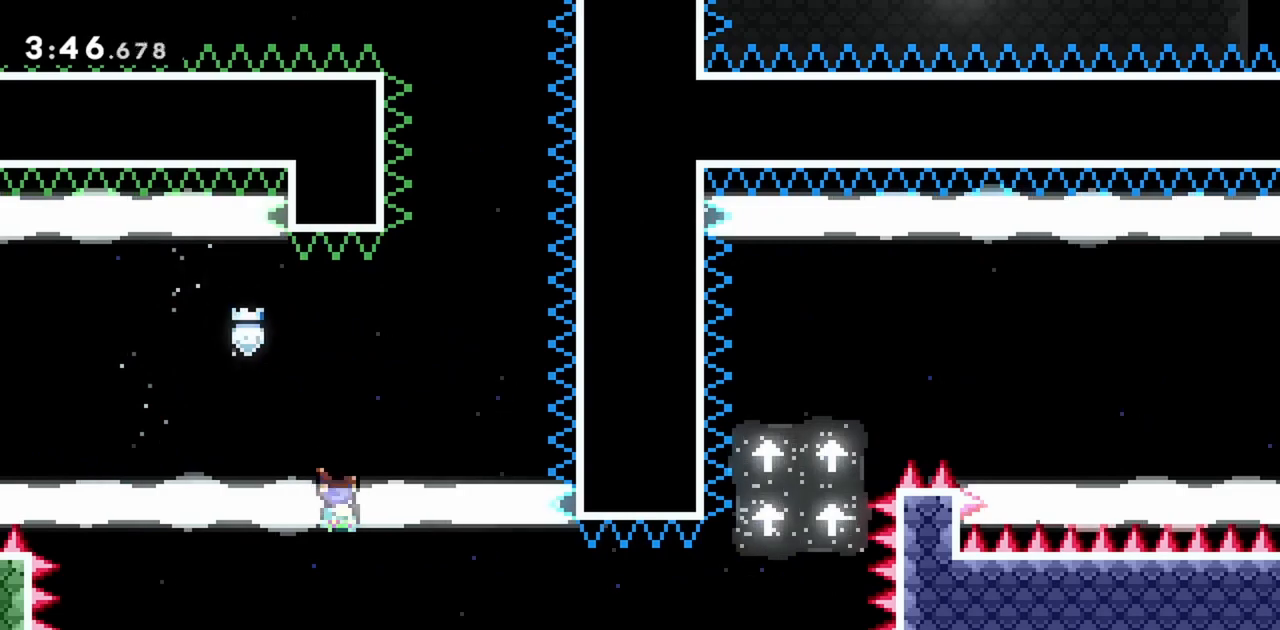
{"keys": ["up"], "events": [[333, "right", "up"], [333, "up", "down"]]}
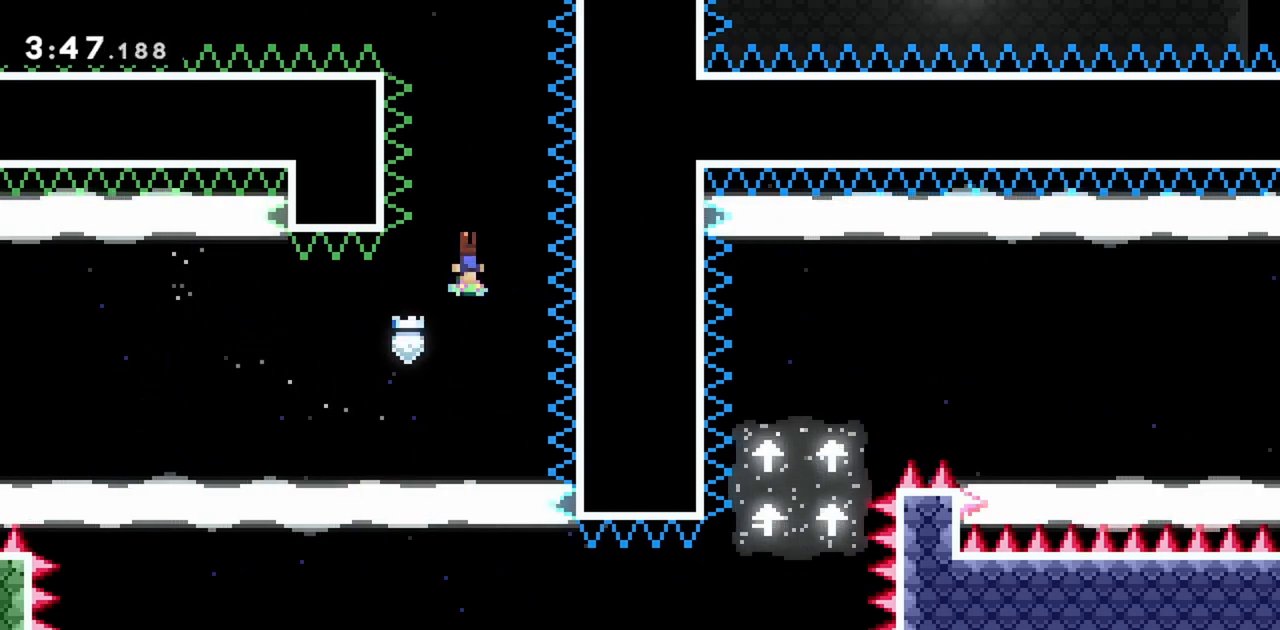
{"keys": [], "events": [[333, "up", "up"]]}
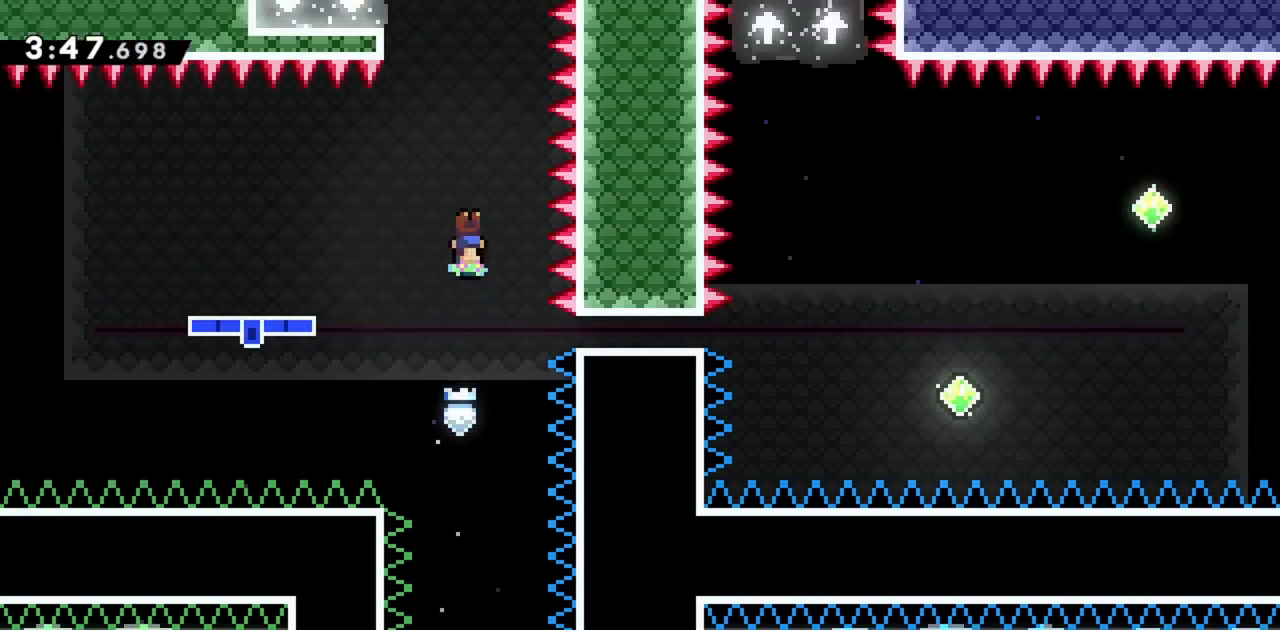
{"keys": ["left"], "events": [[400, "left", "down"]]}
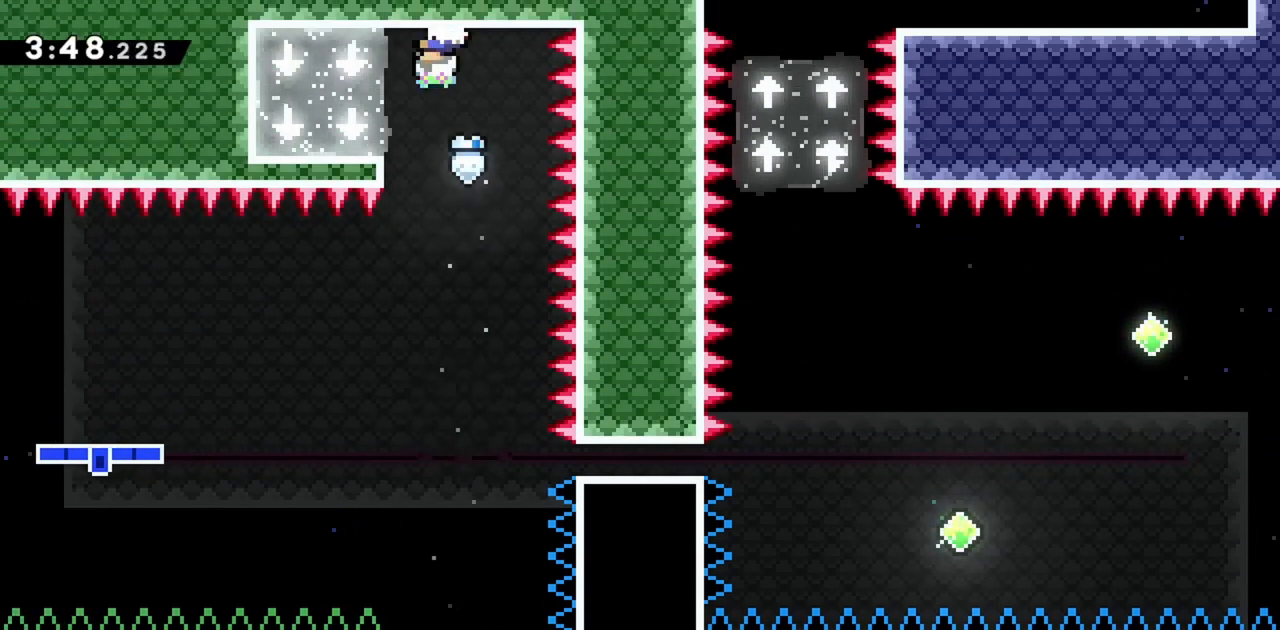
{"keys": [], "events": [[317, "left", "up"]]}
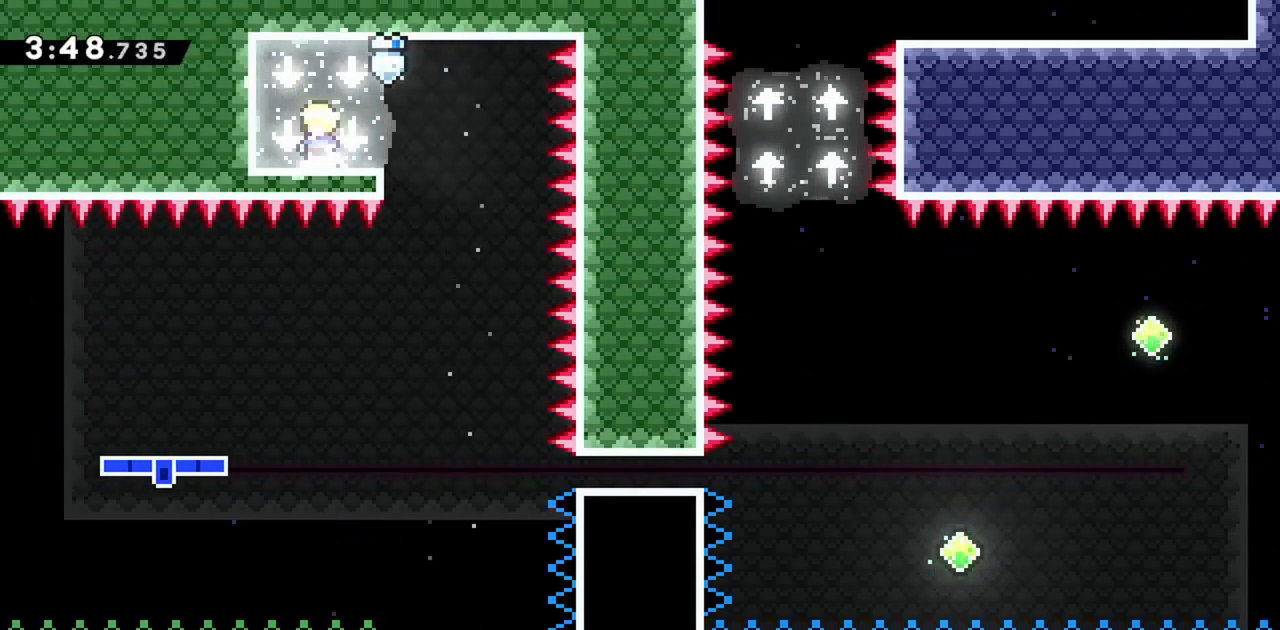
{"keys": [], "events": [[100, "right", "down"], [133, "right", "up"]]}
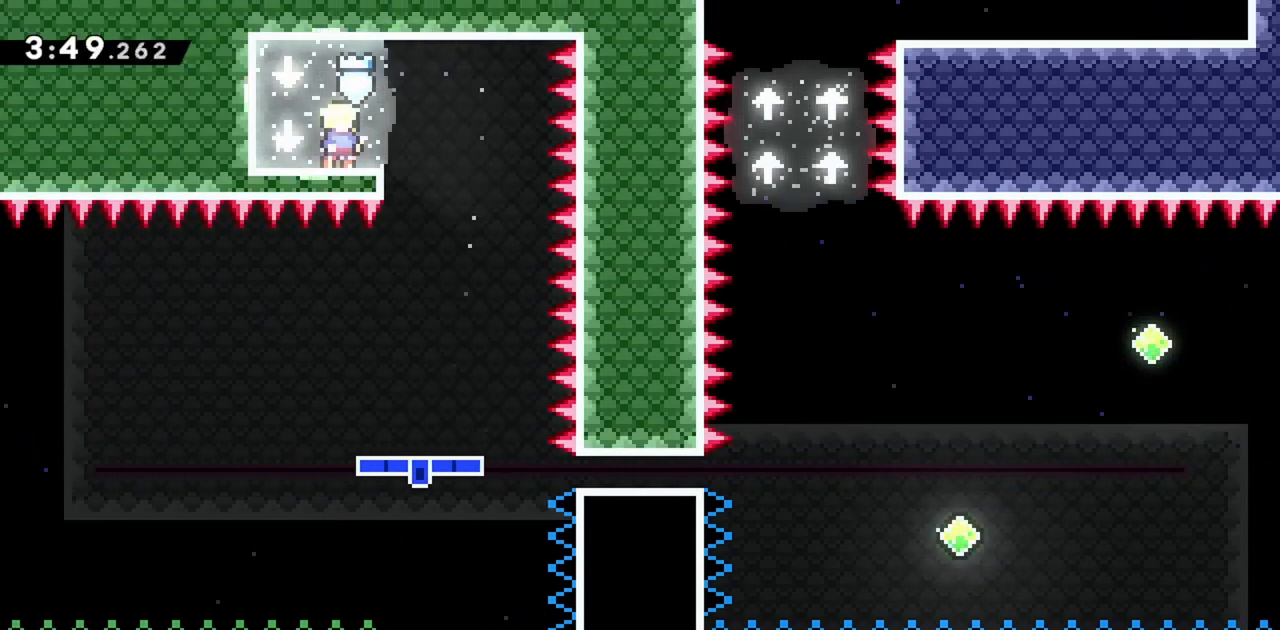
{"keys": [], "events": [[150, "right", "down"], [183, "right", "up"]]}
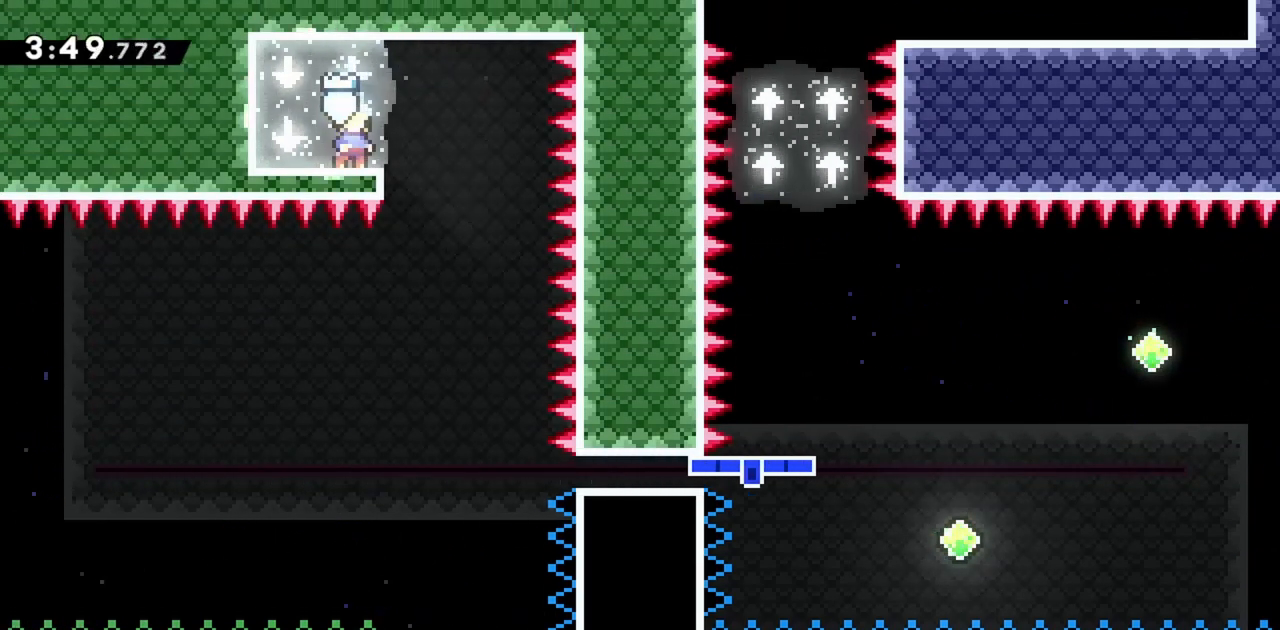
{"keys": [], "events": []}
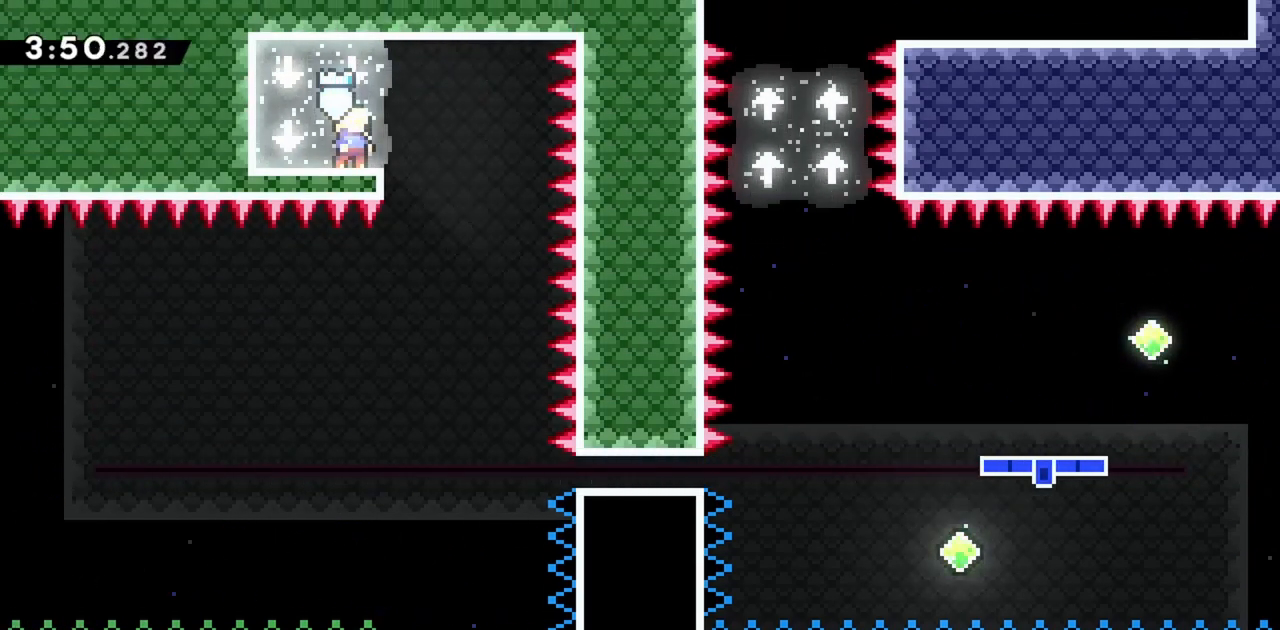
{"keys": [], "events": []}
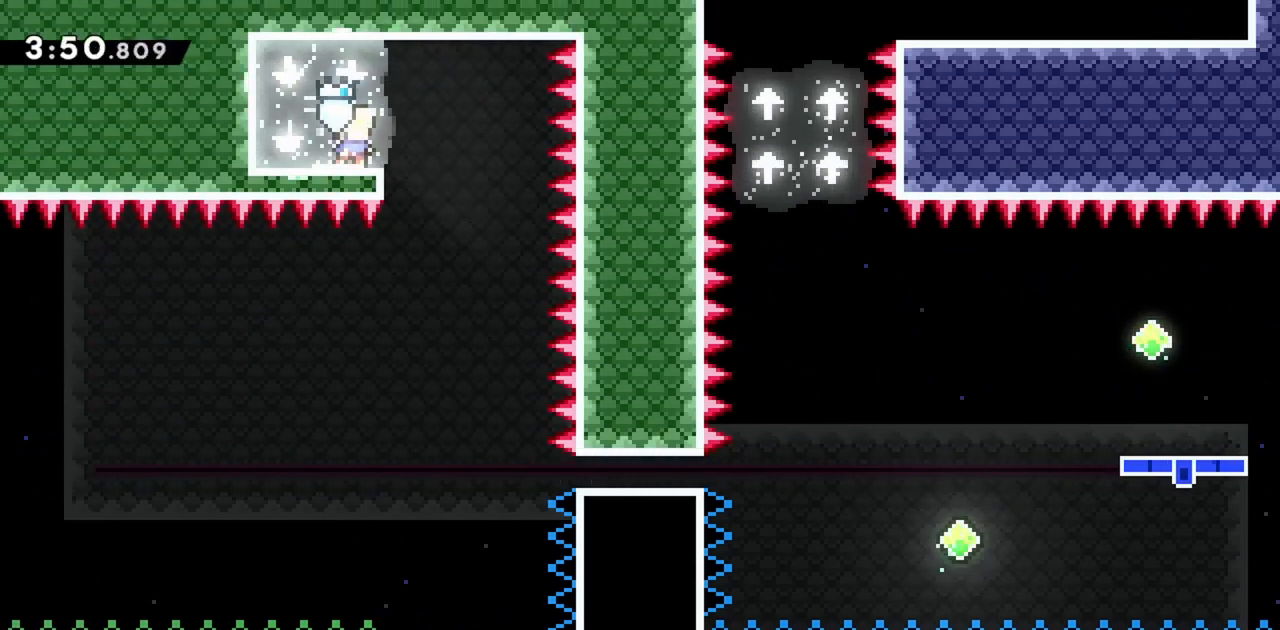
{"keys": [], "events": []}
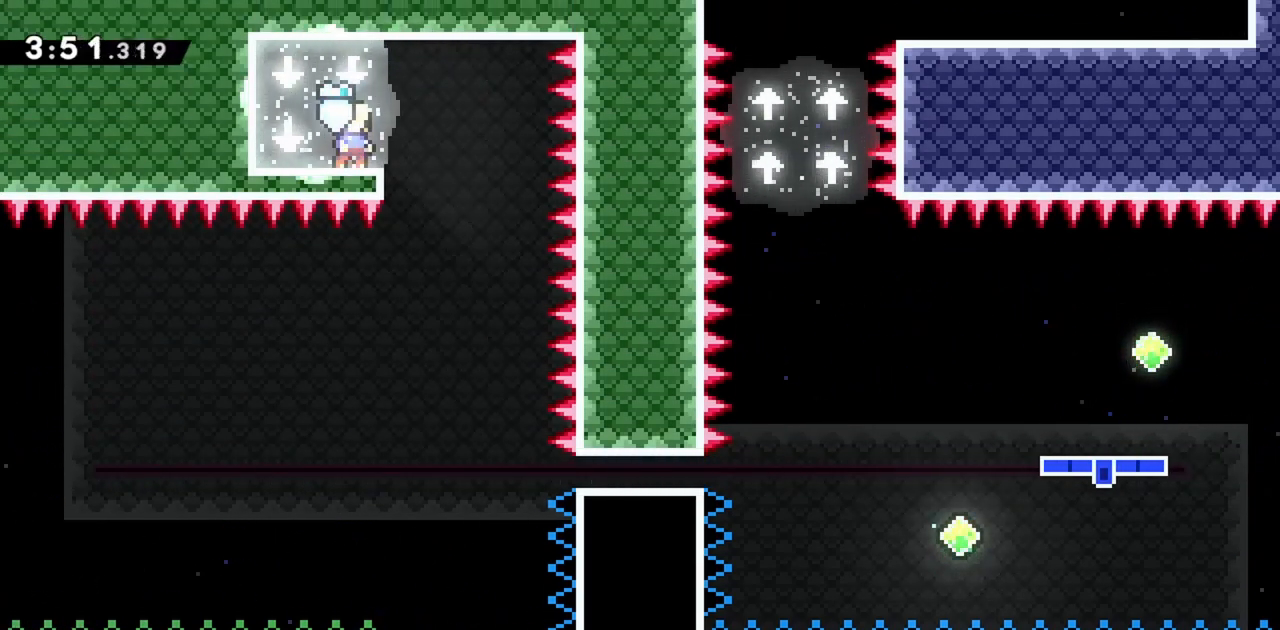
{"keys": ["right"], "events": [[267, "right", "down"], [317, "jump", "down"], [400, "jump", "up"]]}
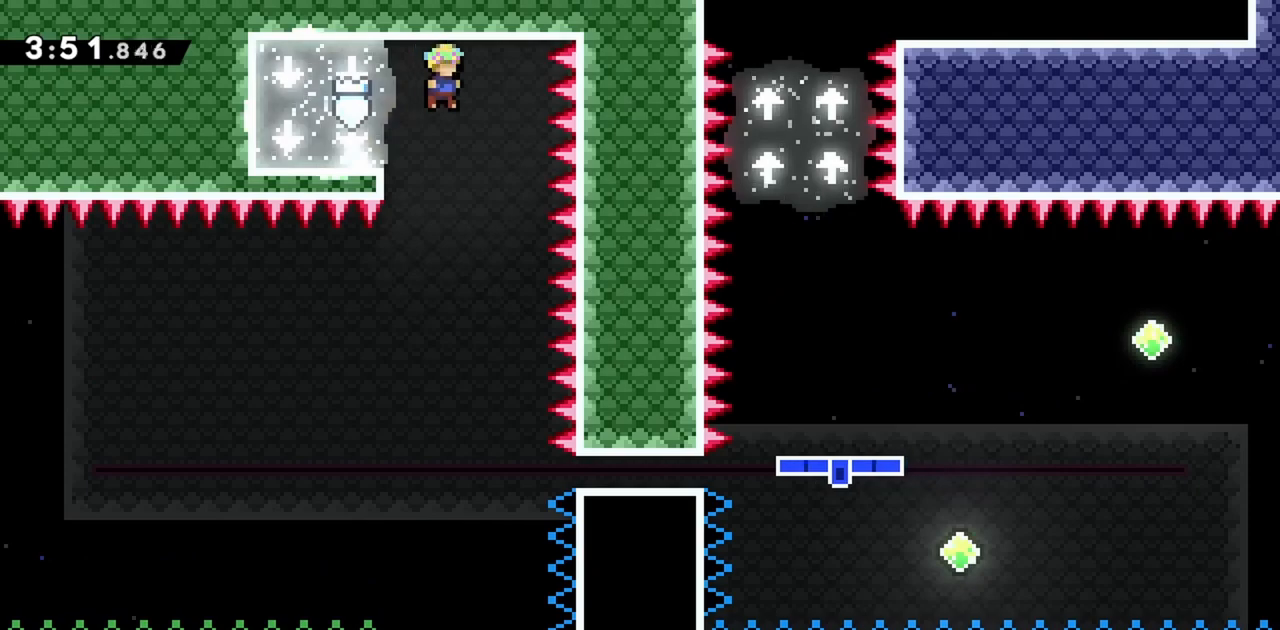
{"keys": ["left"], "events": [[83, "right", "up"], [400, "left", "down"]]}
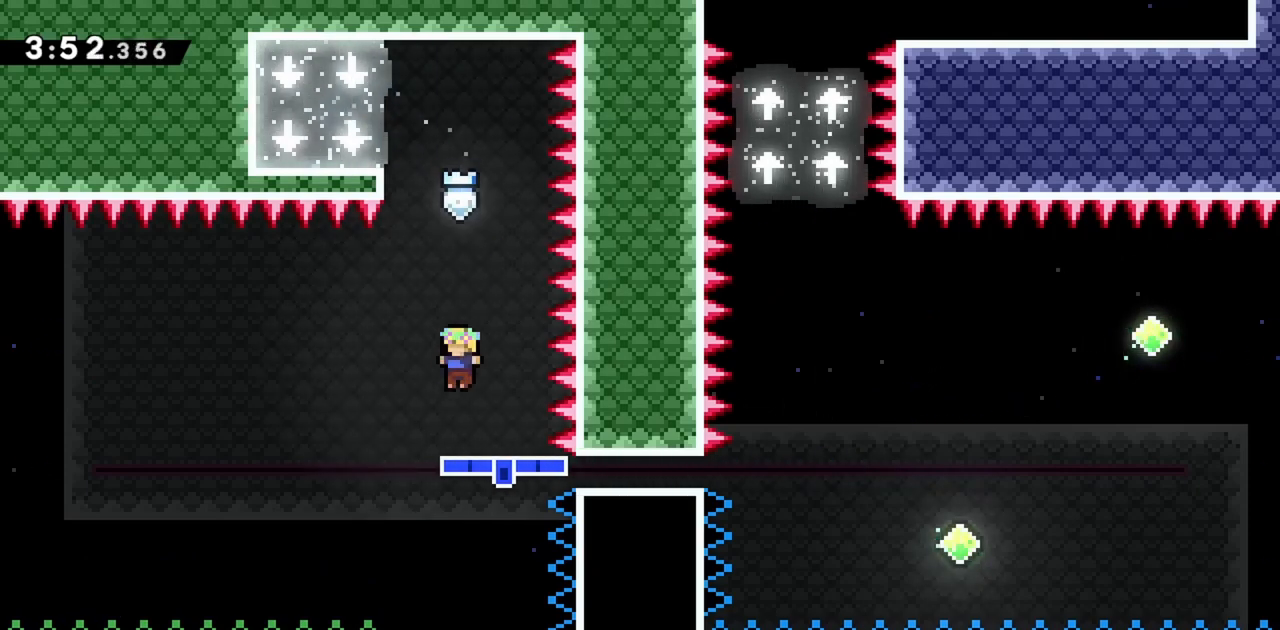
{"keys": [], "events": [[50, "left", "up"]]}